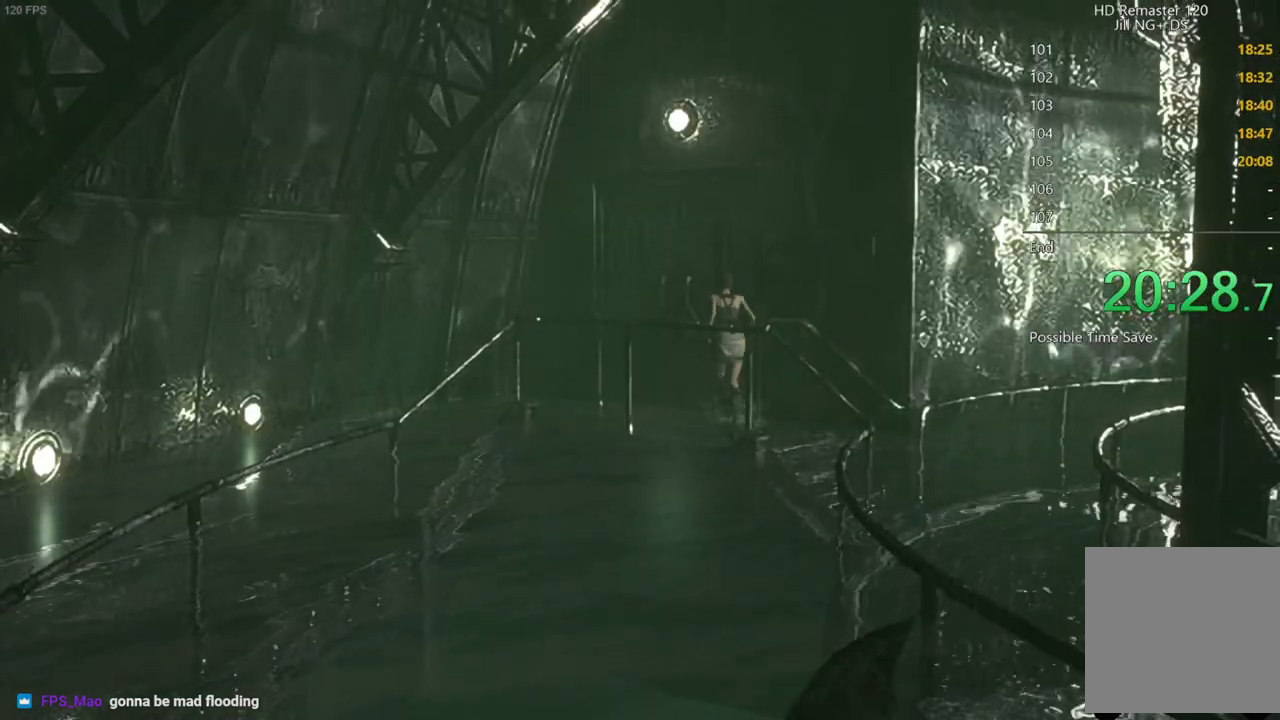
Gameplay with a controller (Xbox layout); each line is a JSON object with the inputs held at the frame after it. "button_events" lists button changes between this image and that frame as [ms after this image, input, new state], when the widget could be followed in between (sticks are given only as held states). This document gives stick clicks only as held states, not as events. Not read: L2 R2.
{"buttons": ["A", "DPAD_UP"], "left_stick": "up", "right_stick": "center", "button_events": [[83, "A", "down"], [117, "X", "up"], [217, "A", "up"], [267, "A", "down"], [317, "A", "up"], [367, "A", "down"], [417, "A", "up"], [467, "A", "down"]]}
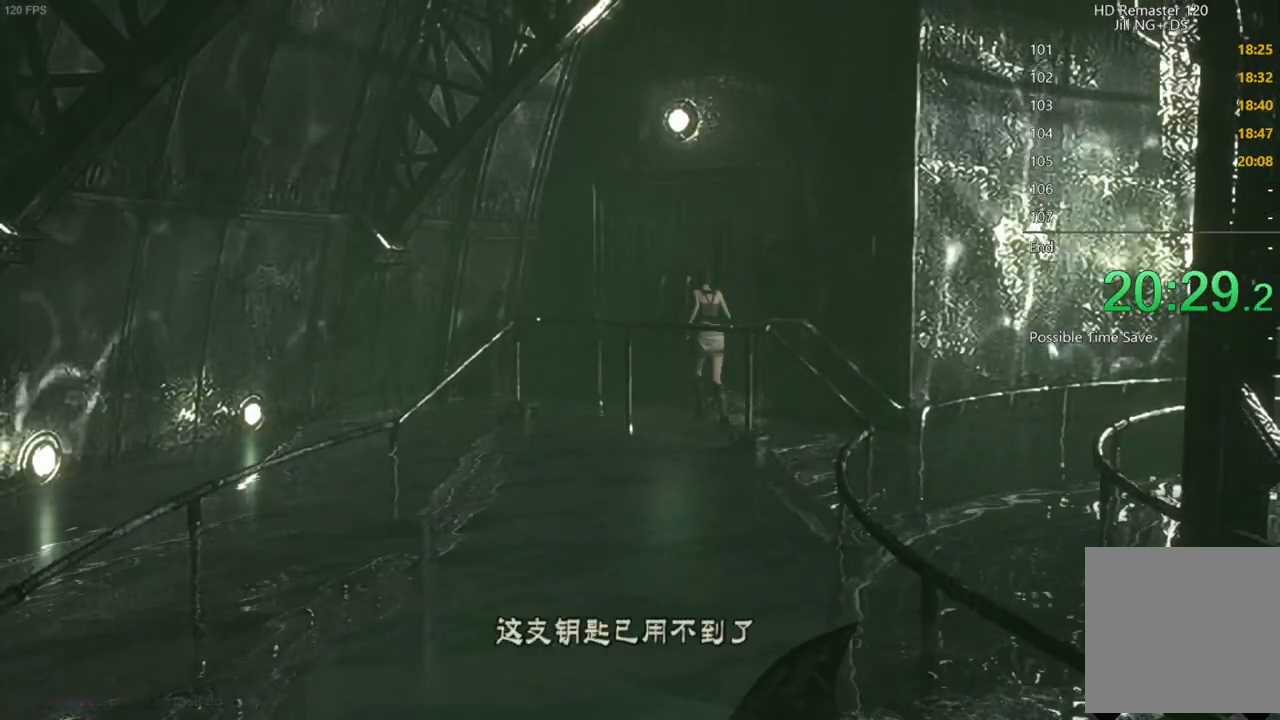
{"buttons": ["A", "DPAD_UP"], "left_stick": "up", "right_stick": "center", "button_events": [[17, "A", "up"], [67, "A", "down"], [117, "A", "up"], [183, "A", "down"], [233, "A", "up"], [283, "A", "down"], [333, "A", "up"], [400, "A", "down"]]}
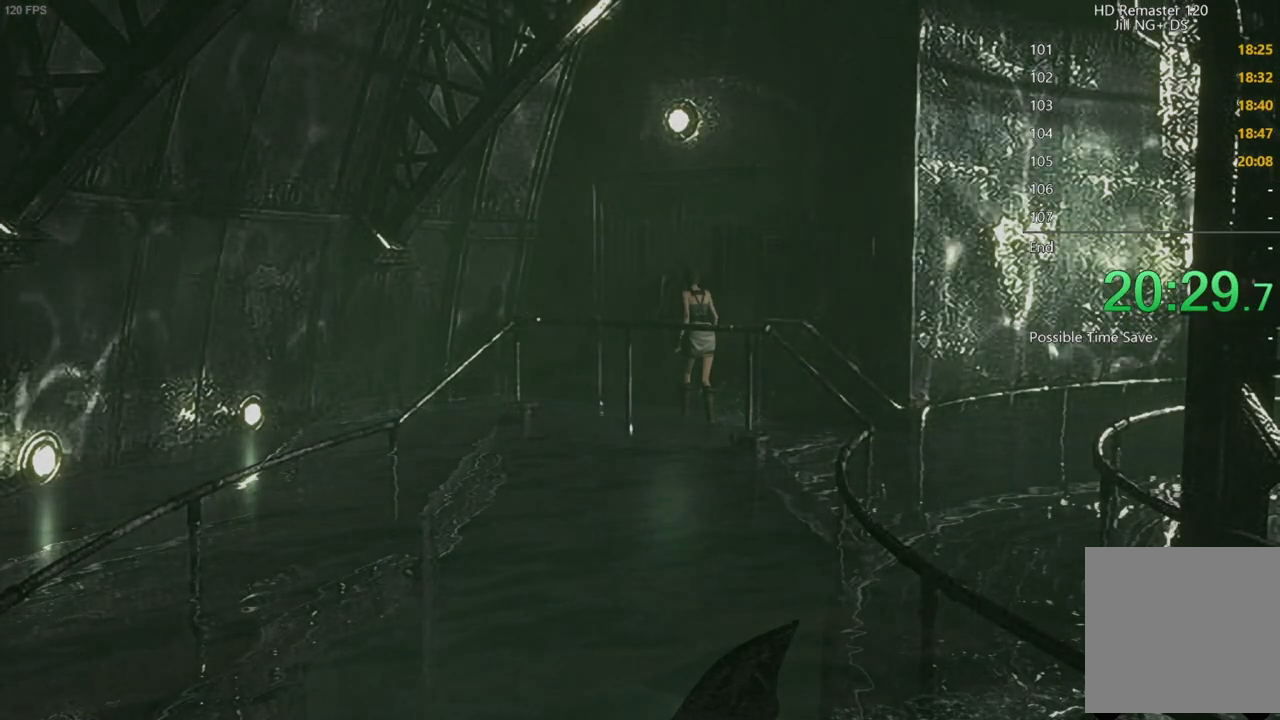
{"buttons": ["A"], "left_stick": "up", "right_stick": "center", "button_events": [[117, "A", "up"], [167, "DPAD_UP", "up"], [233, "A", "down"], [350, "A", "up"], [433, "A", "down"]]}
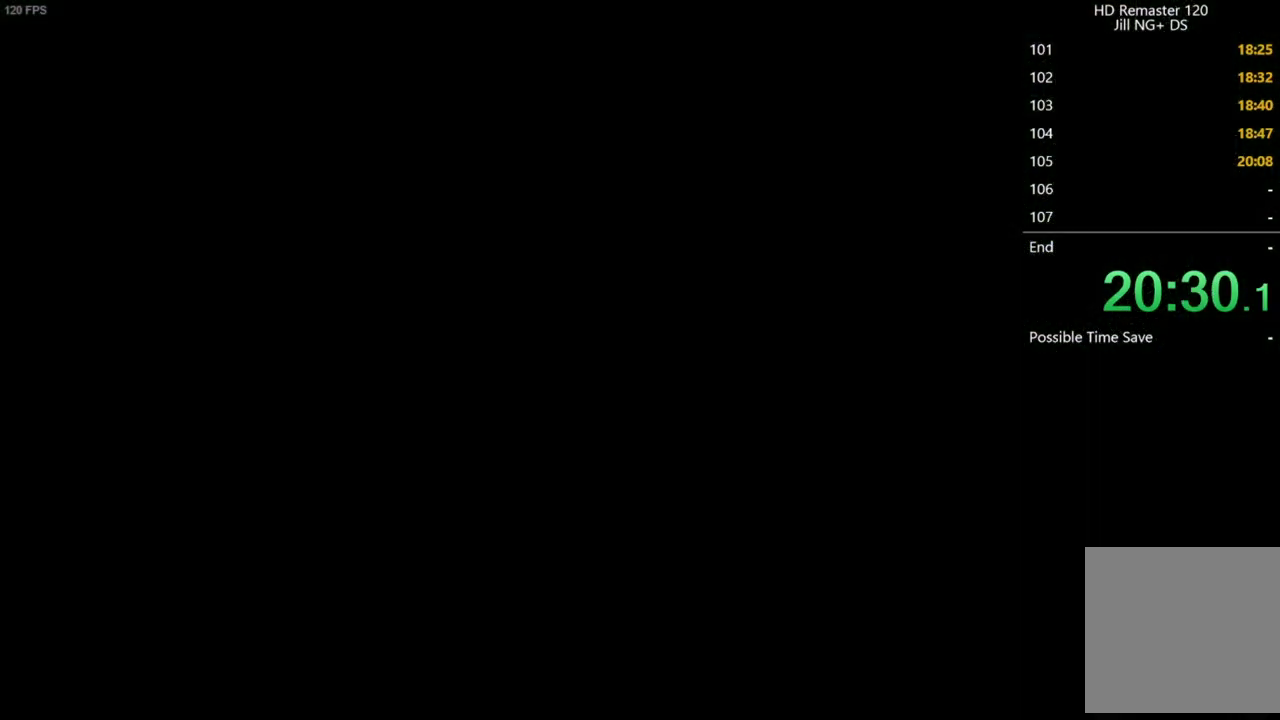
{"buttons": [], "left_stick": "up", "right_stick": "center", "button_events": [[33, "A", "up"], [133, "A", "down"], [217, "A", "up"], [300, "A", "down"], [417, "A", "up"]]}
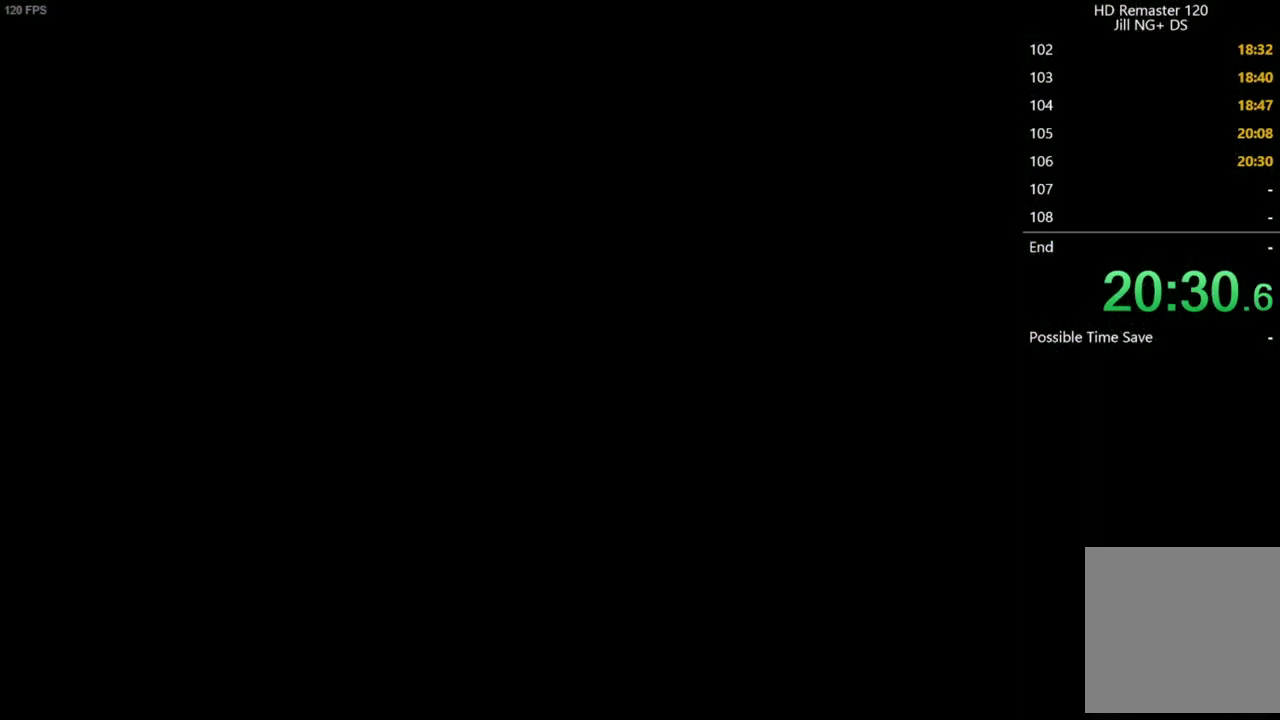
{"buttons": [], "left_stick": "up-left", "right_stick": "center", "button_events": []}
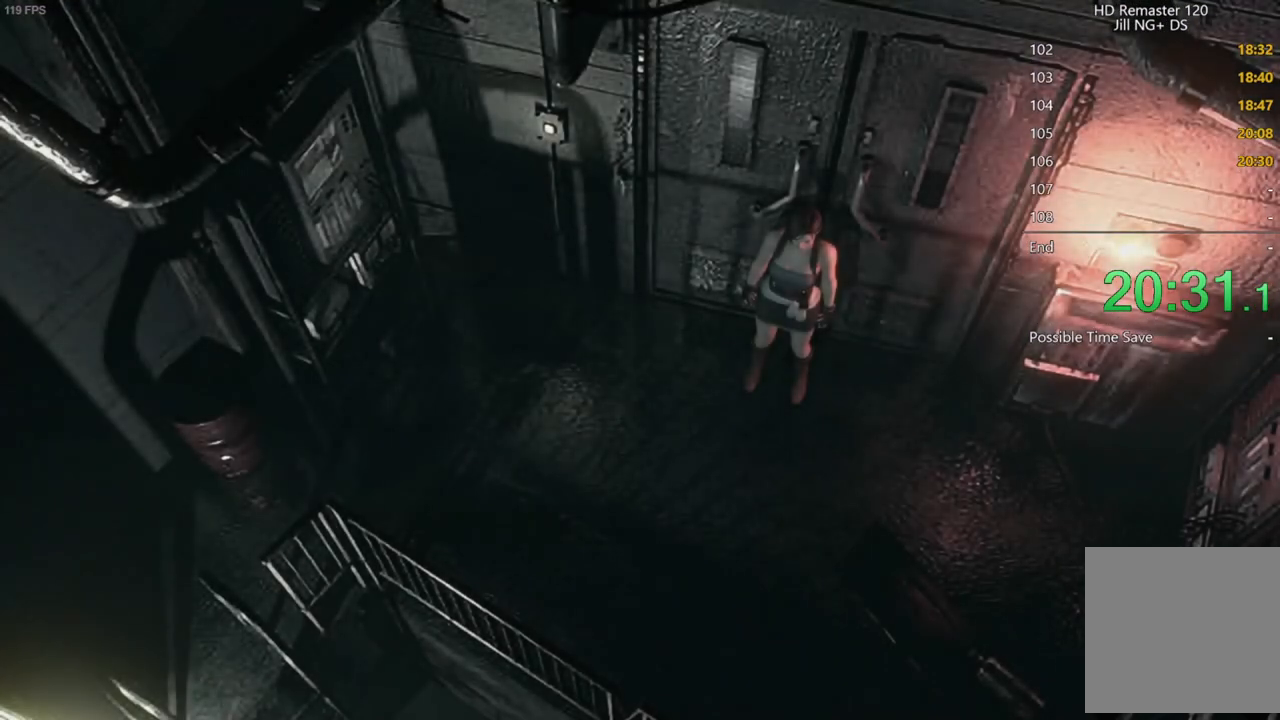
{"buttons": [], "left_stick": "up-left", "right_stick": "center", "button_events": []}
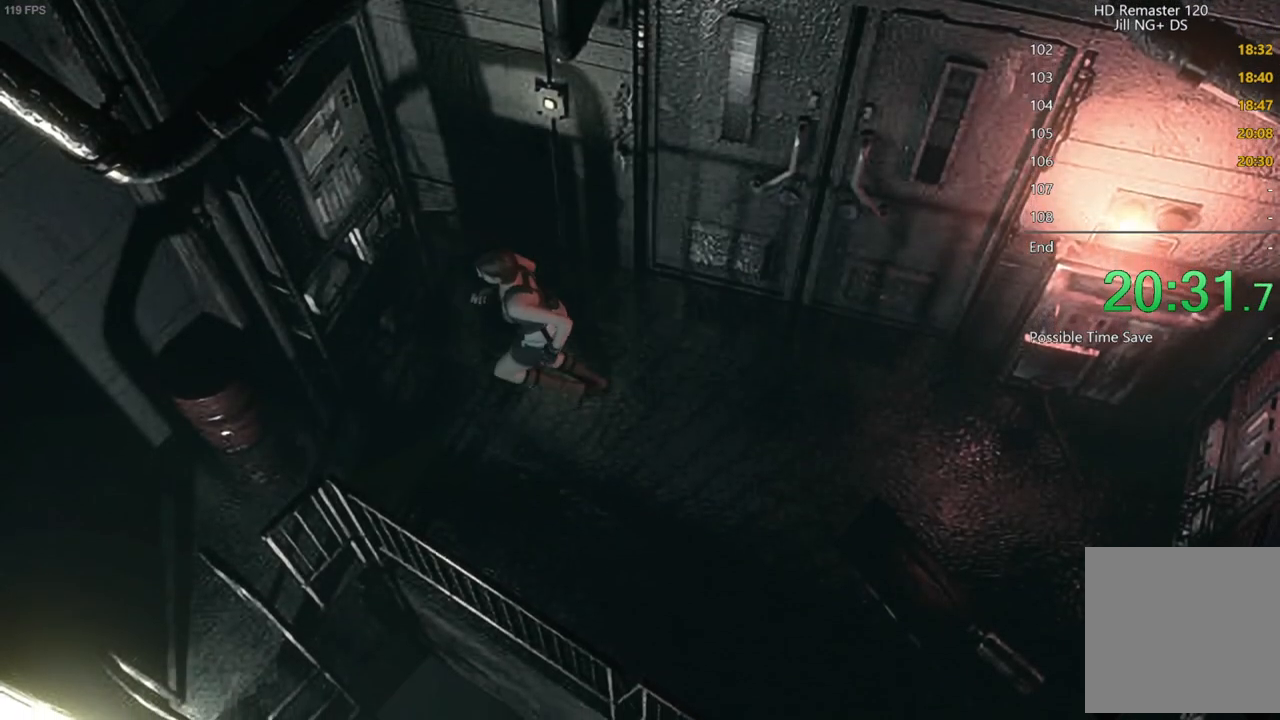
{"buttons": [], "left_stick": "left", "right_stick": "center", "button_events": []}
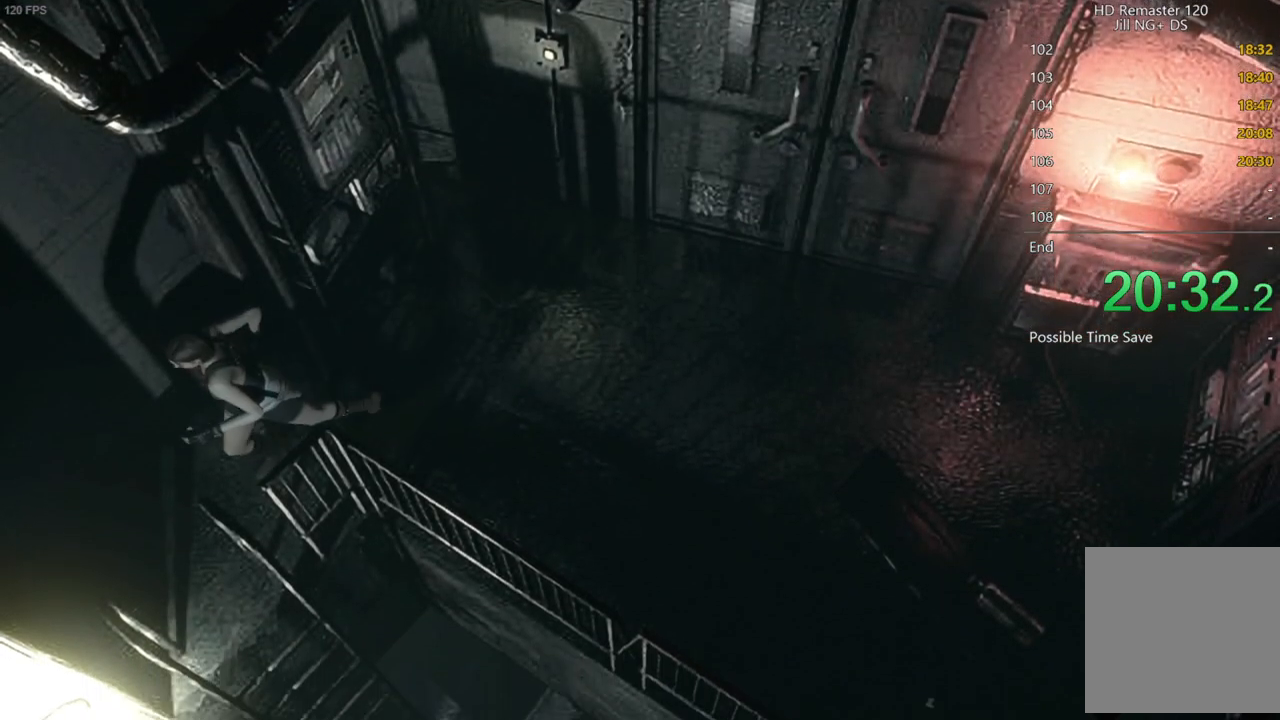
{"buttons": ["A"], "left_stick": "right", "right_stick": "center", "button_events": [[300, "A", "down"], [400, "A", "up"], [450, "A", "down"]]}
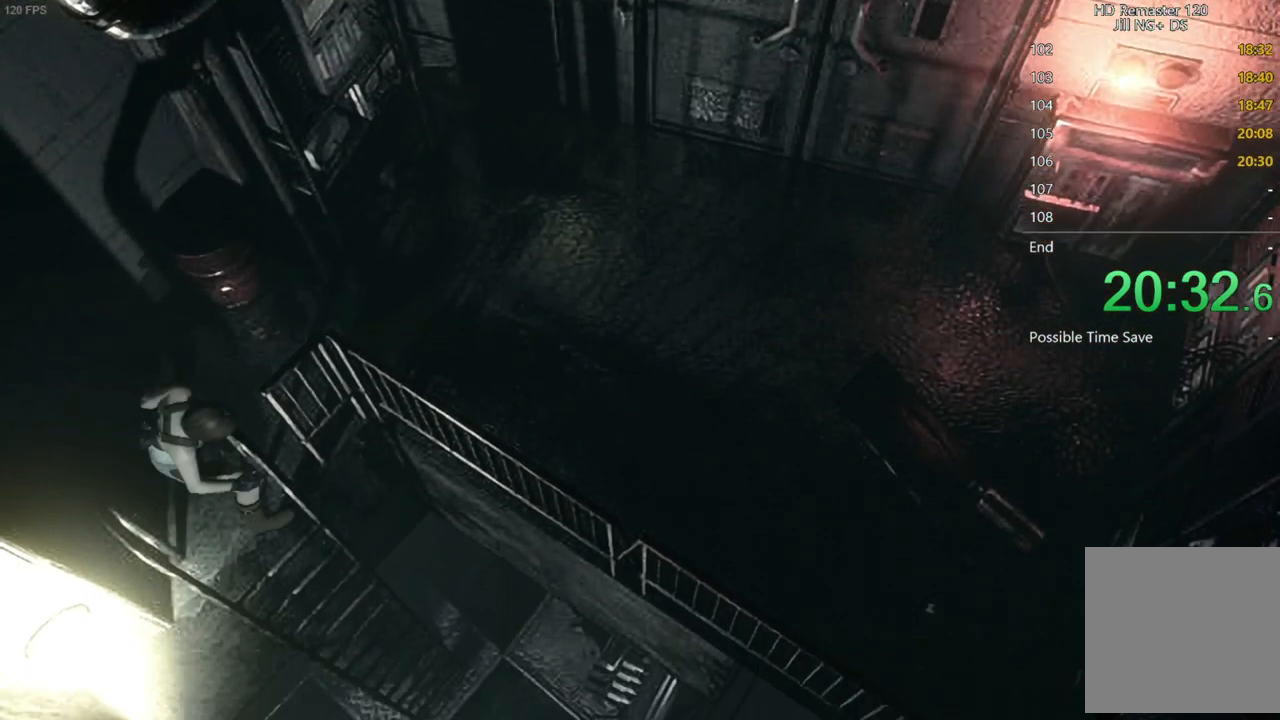
{"buttons": [], "left_stick": "up", "right_stick": "center", "button_events": [[67, "A", "up"]]}